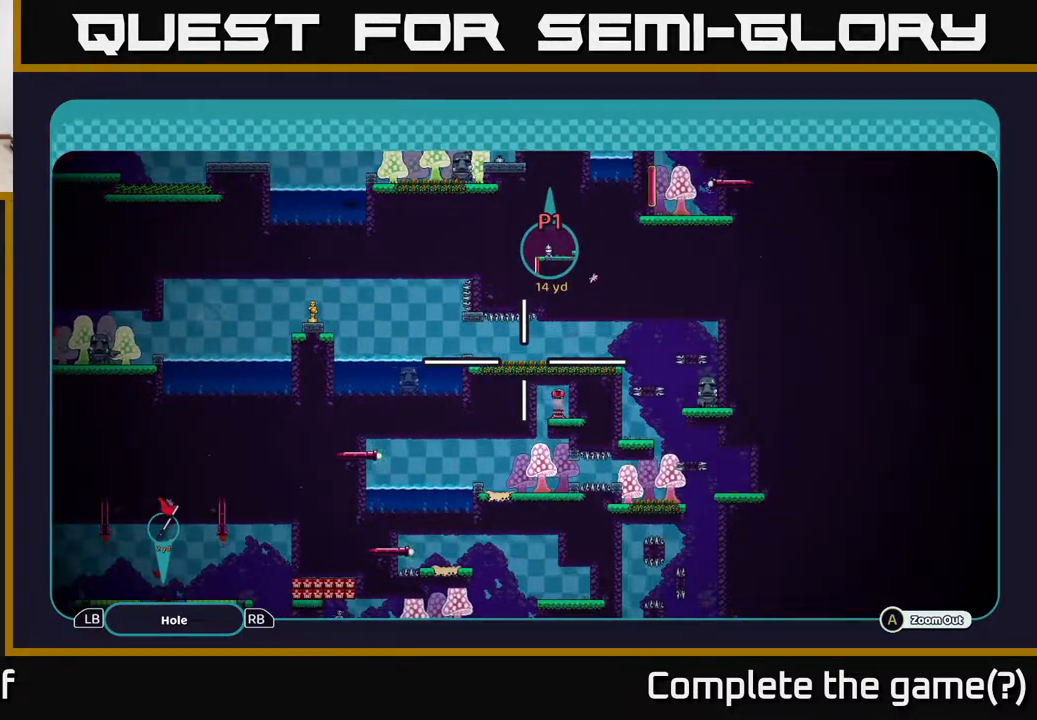
Gameplay with a controller (Xbox layout); each line is a JSON object with the inputs held at the frame after it. "events" lists button and stick changes between this image and that frame as [ms after this image, input, new state], when the widget could be followed in between.
{"buttons": ["A"], "left_stick": "down-right", "right_stick": "center", "events": [[83, "left_stick", "right"], [417, "left_stick", "down-right"]]}
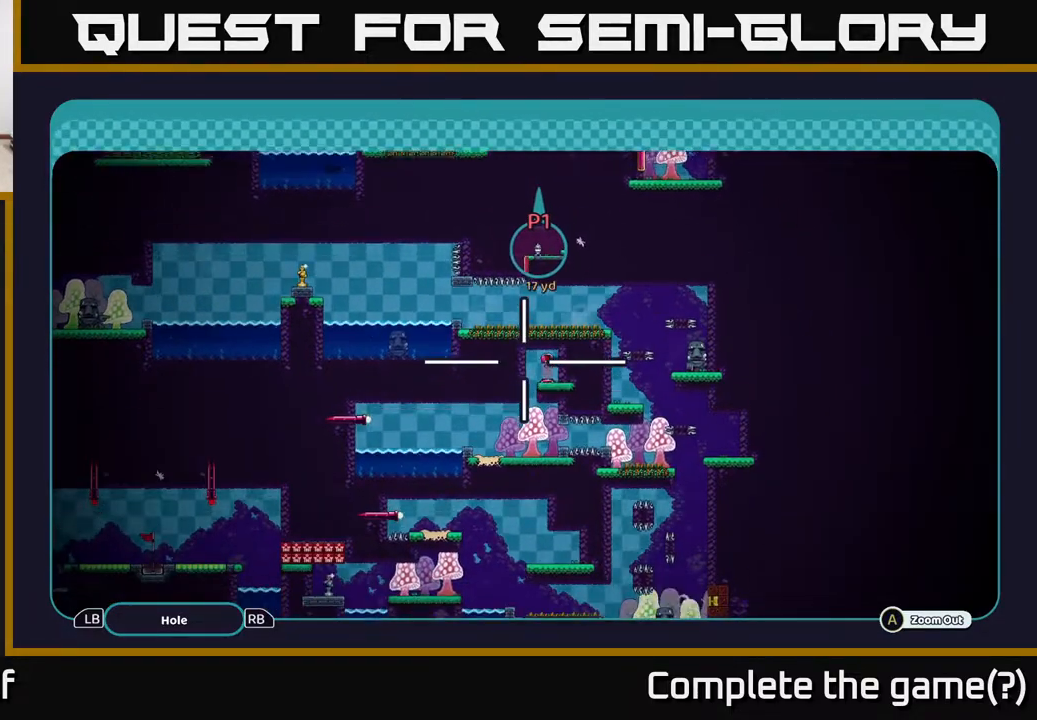
{"buttons": ["A"], "left_stick": "up", "right_stick": "center", "events": [[150, "left_stick", "center"], [350, "left_stick", "up"]]}
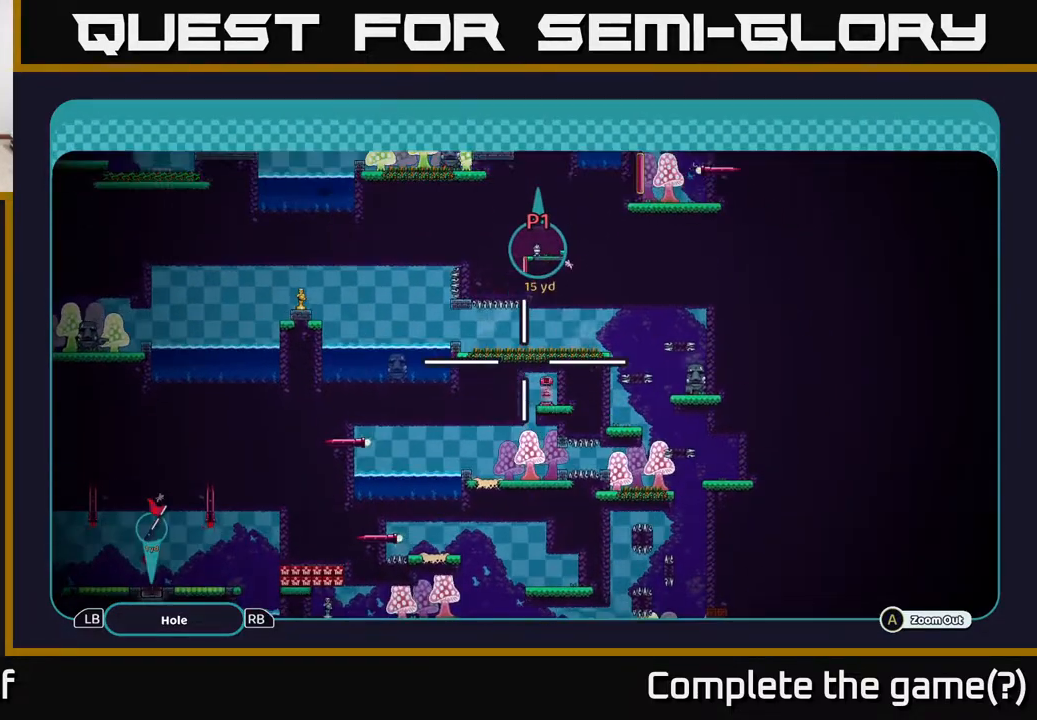
{"buttons": ["A"], "left_stick": "center", "right_stick": "center", "events": [[33, "left_stick", "center"]]}
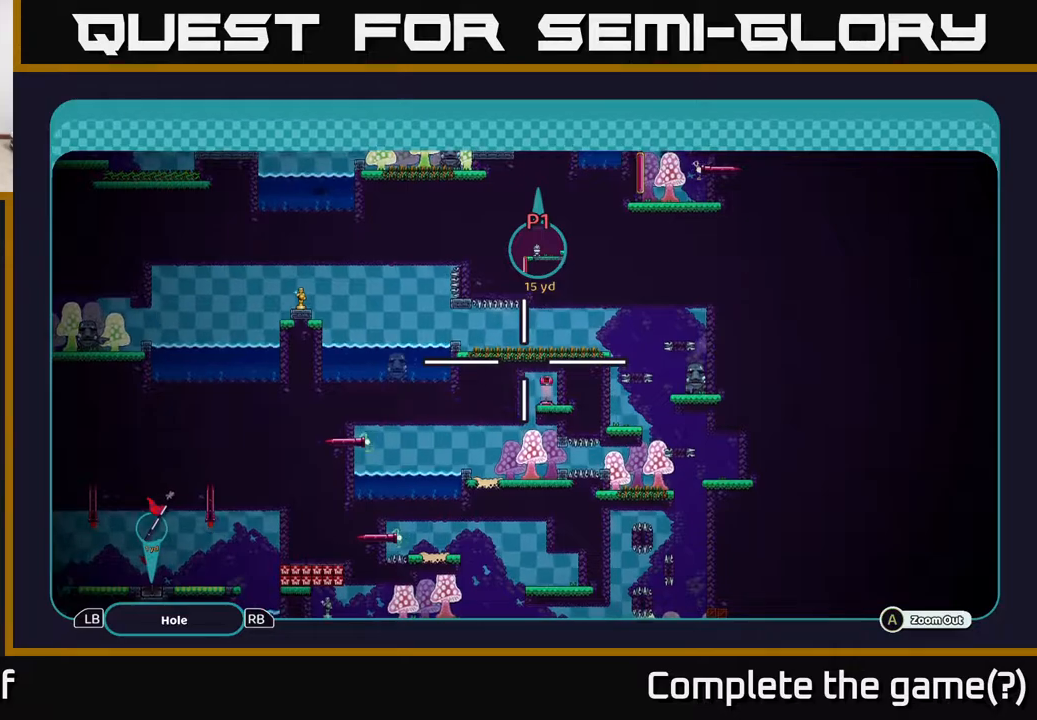
{"buttons": ["A"], "left_stick": "up-right", "right_stick": "center", "events": [[33, "left_stick", "down"], [283, "left_stick", "up-right"]]}
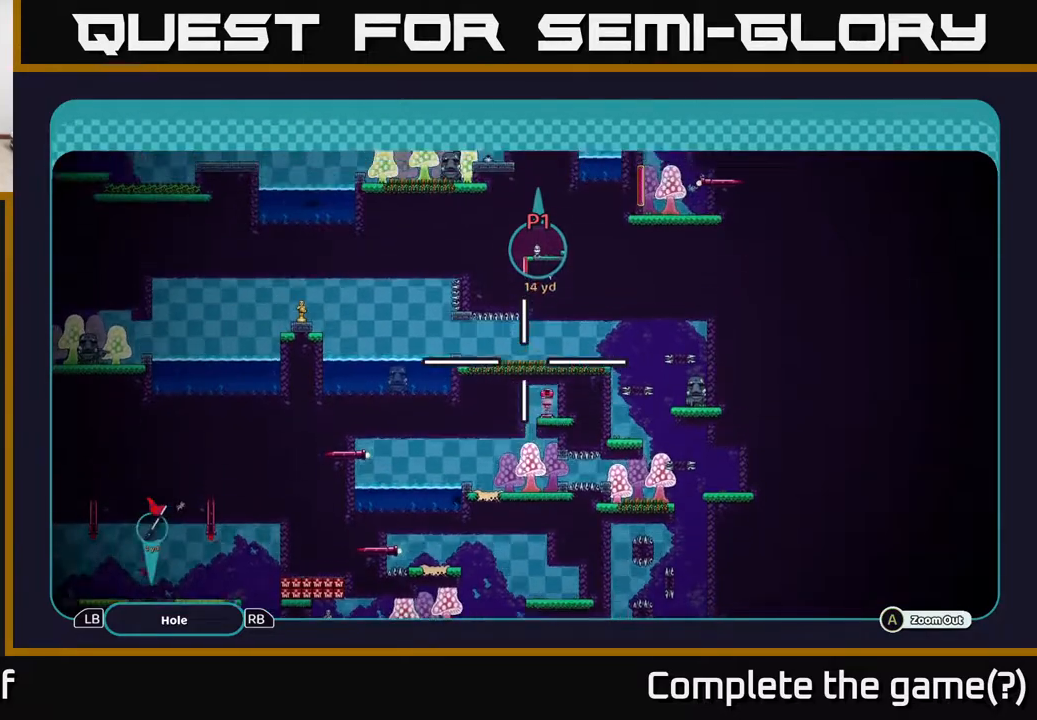
{"buttons": ["A"], "left_stick": "up-right", "right_stick": "center", "events": [[133, "left_stick", "center"], [183, "left_stick", "right"], [333, "left_stick", "up-right"]]}
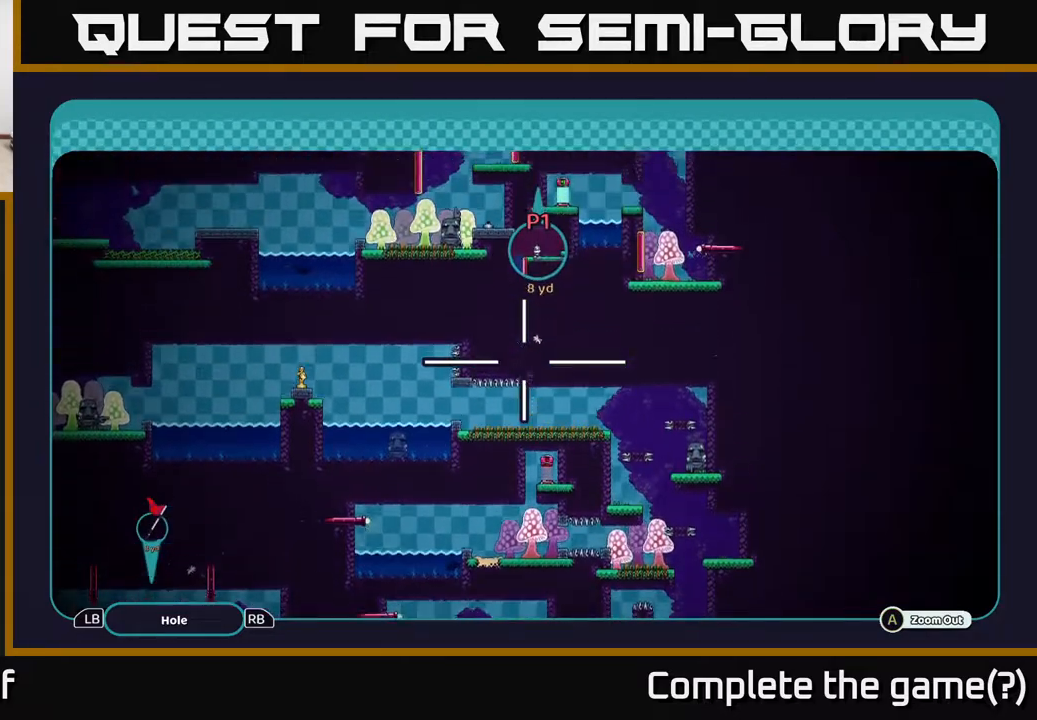
{"buttons": ["A"], "left_stick": "down", "right_stick": "center", "events": [[283, "left_stick", "down-right"], [400, "left_stick", "down"]]}
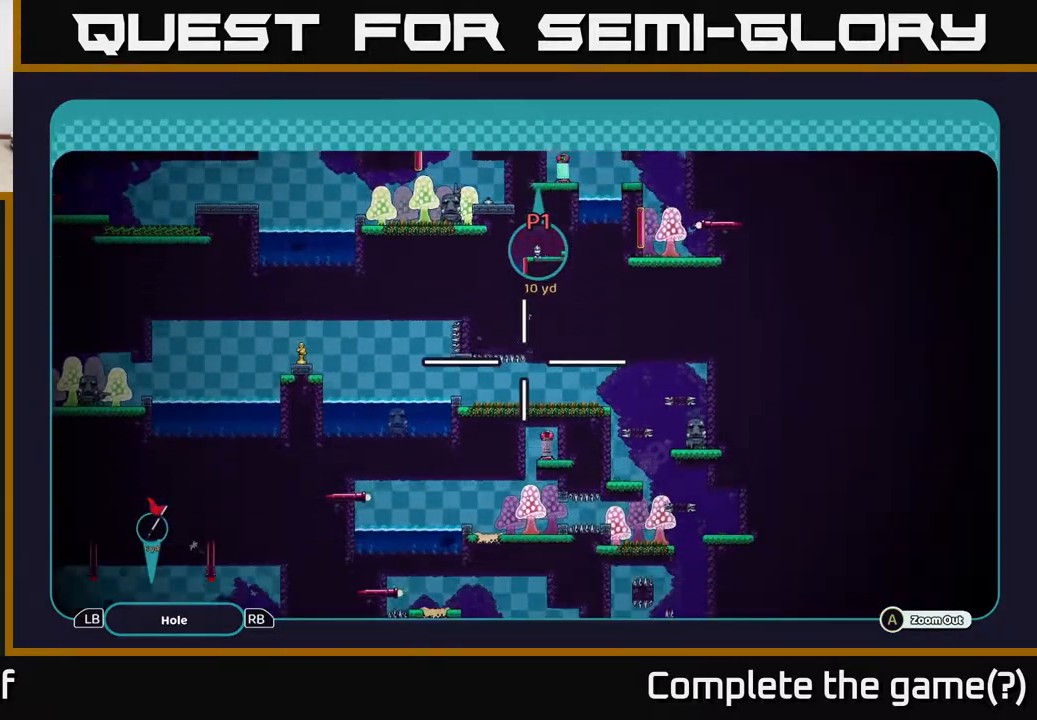
{"buttons": ["A"], "left_stick": "center", "right_stick": "center", "events": [[300, "left_stick", "up-right"], [433, "left_stick", "center"]]}
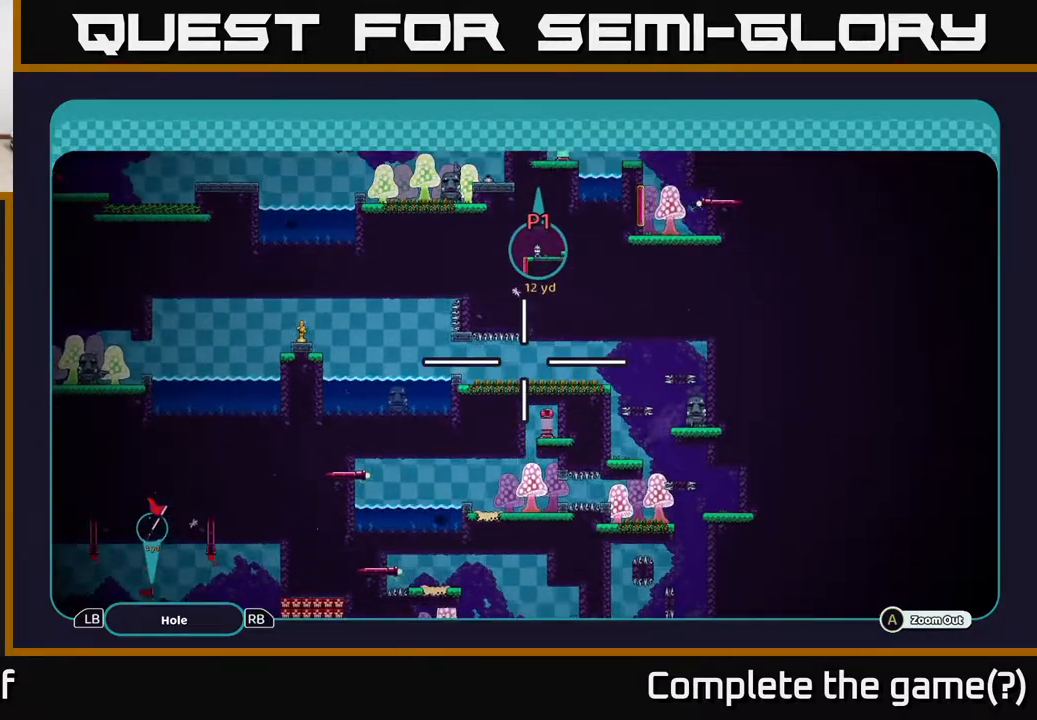
{"buttons": ["A"], "left_stick": "up", "right_stick": "center", "events": [[433, "left_stick", "up"]]}
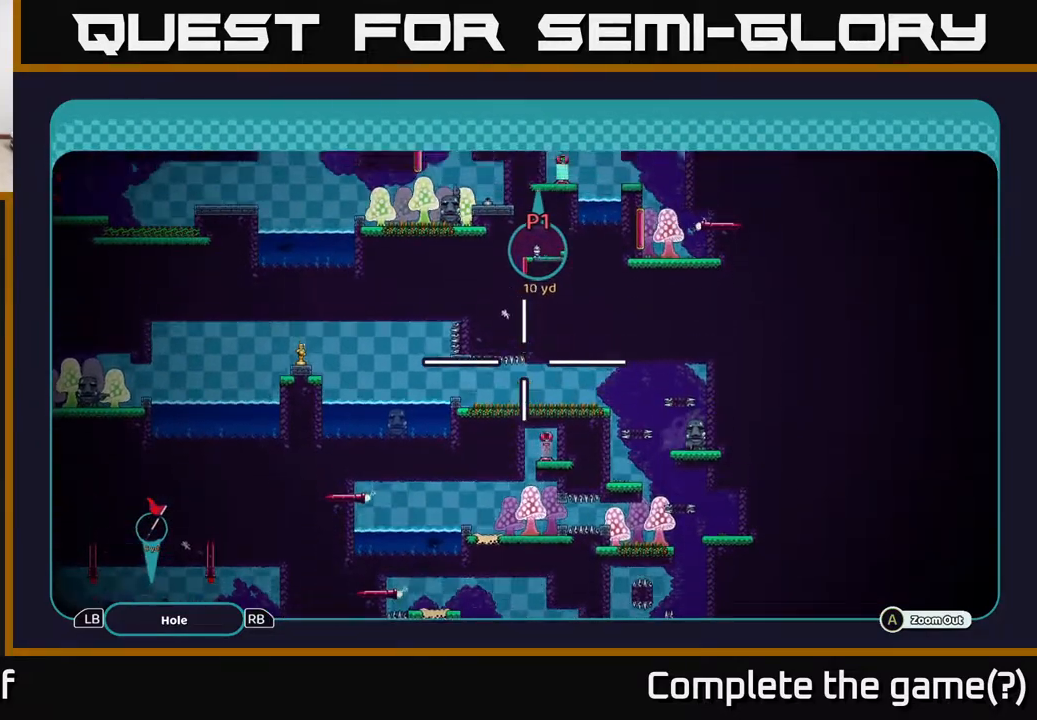
{"buttons": ["A"], "left_stick": "center", "right_stick": "center", "events": [[233, "left_stick", "right"], [350, "left_stick", "center"]]}
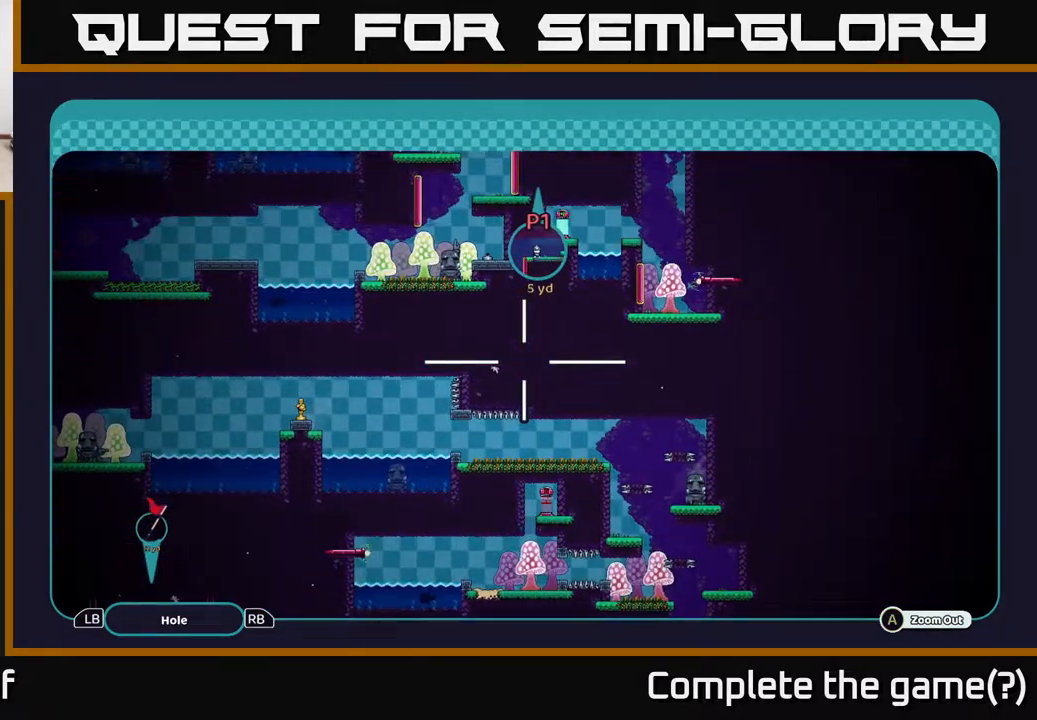
{"buttons": ["A"], "left_stick": "center", "right_stick": "center", "events": [[117, "left_stick", "up"], [317, "left_stick", "center"]]}
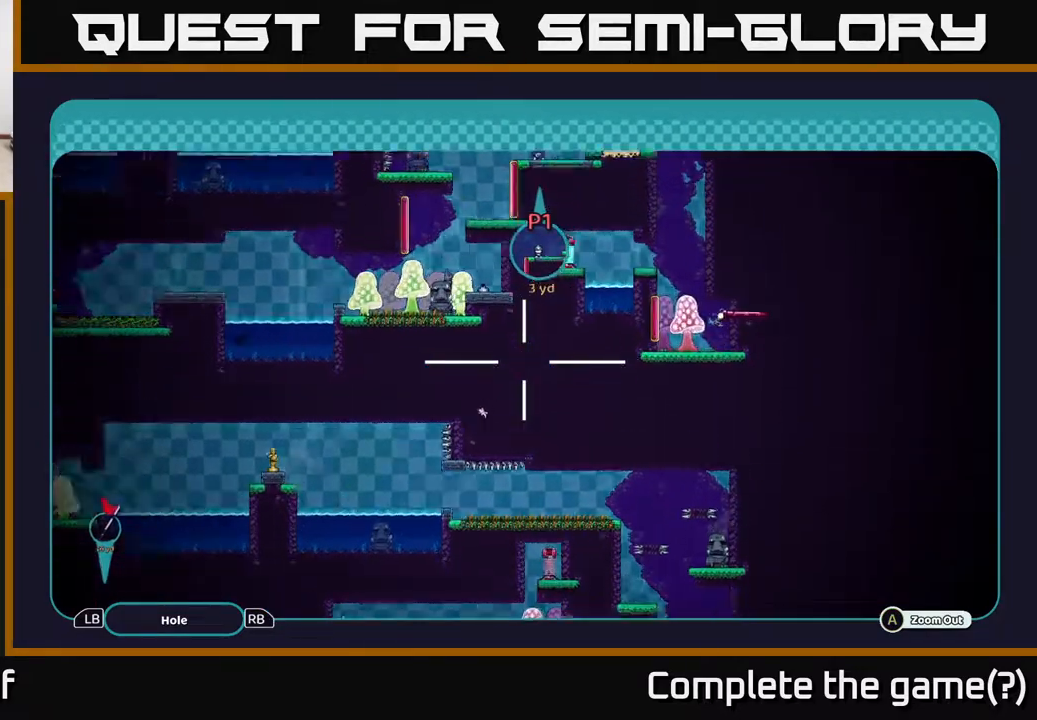
{"buttons": [], "left_stick": "center", "right_stick": "center", "events": [[33, "A", "up"], [300, "B", "down"], [417, "B", "up"]]}
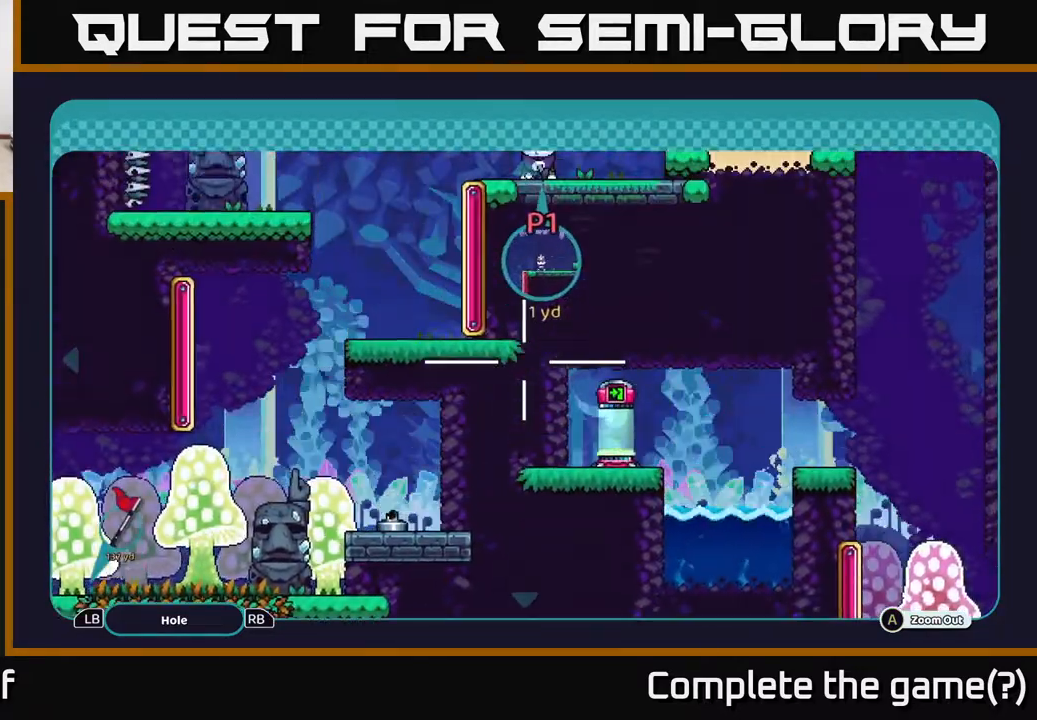
{"buttons": ["B"], "left_stick": "center", "right_stick": "center", "events": [[467, "B", "down"]]}
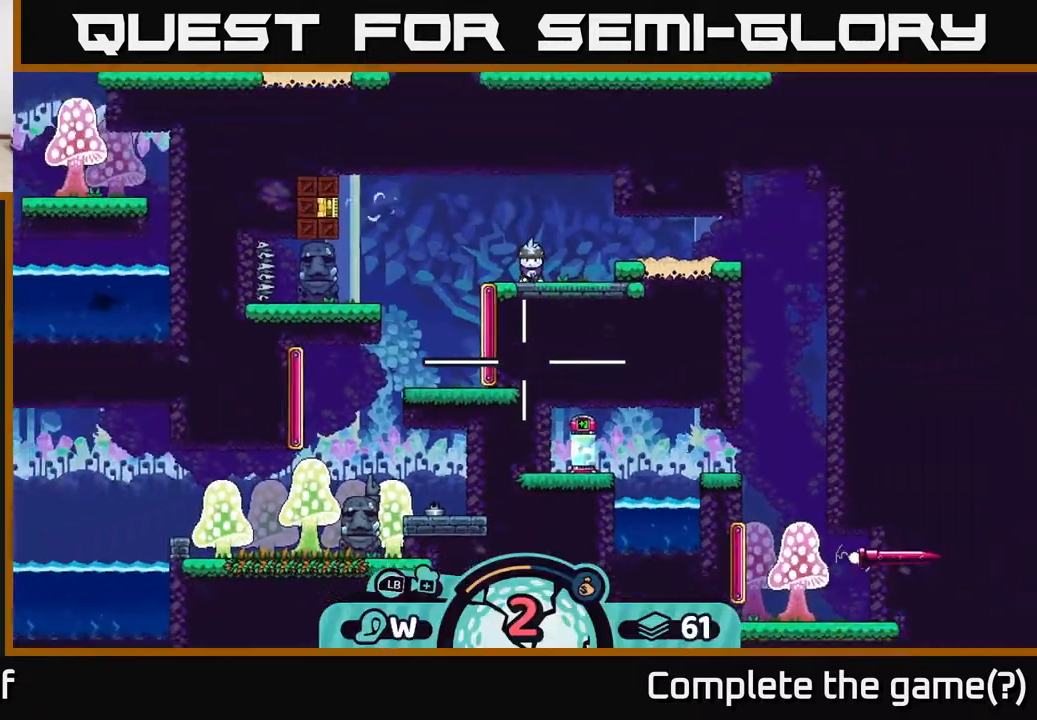
{"buttons": [], "left_stick": "center", "right_stick": "center", "events": [[100, "B", "up"]]}
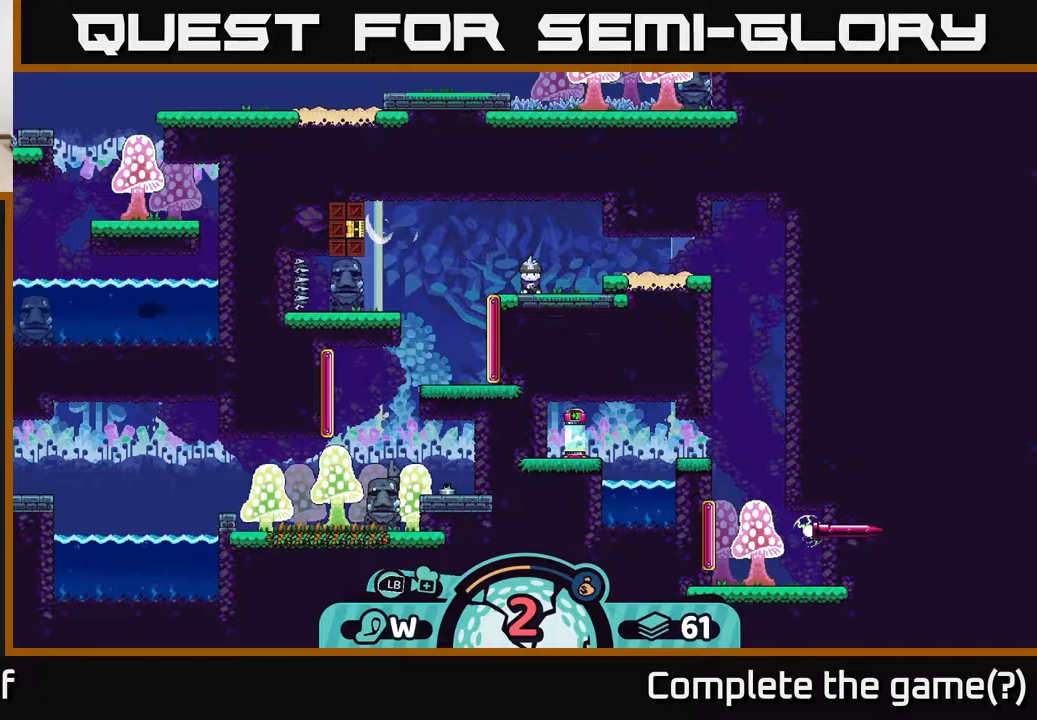
{"buttons": [], "left_stick": "center", "right_stick": "down", "events": [[33, "right_stick", "down"]]}
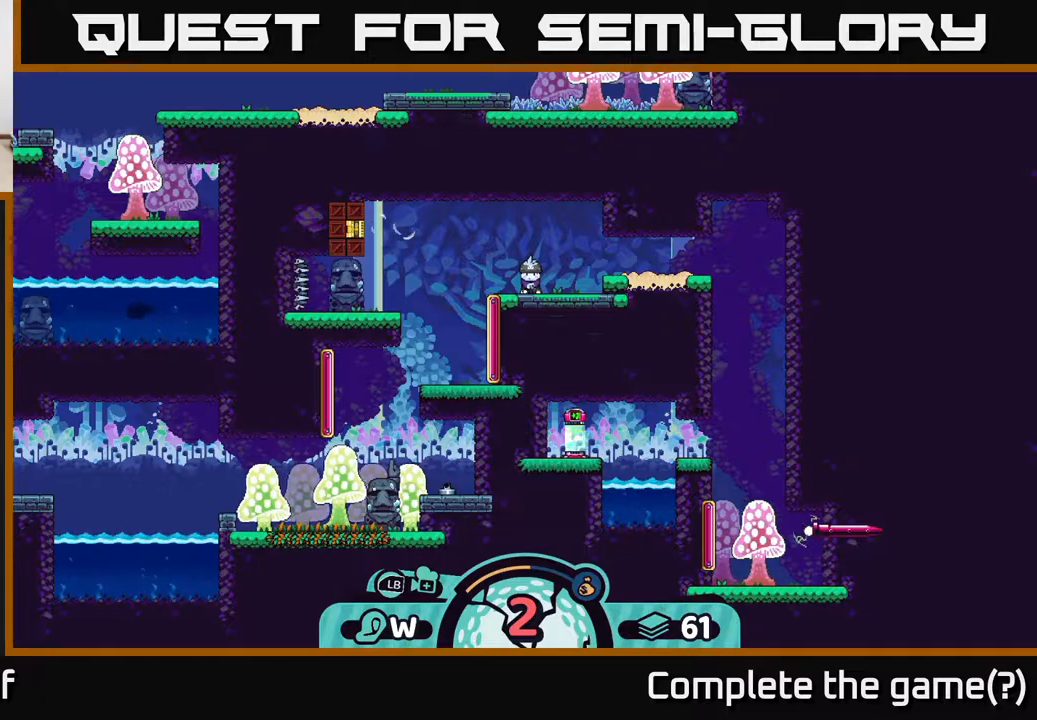
{"buttons": [], "left_stick": "center", "right_stick": "center", "events": [[17, "right_stick", "center"], [267, "B", "down"], [350, "B", "up"]]}
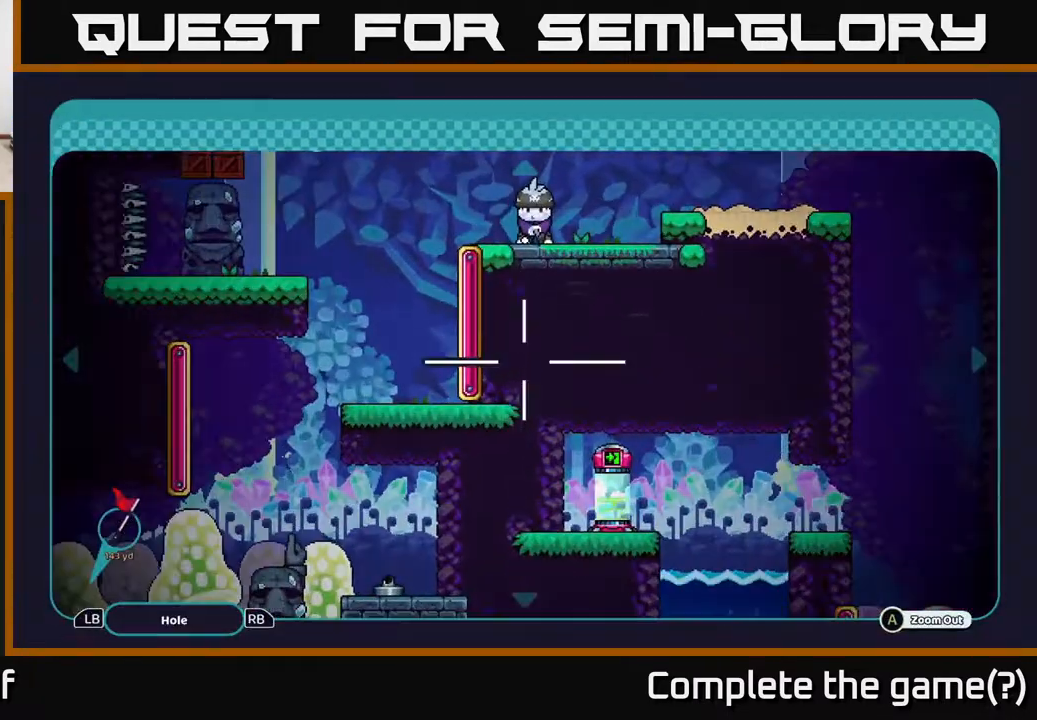
{"buttons": ["A"], "left_stick": "down", "right_stick": "center", "events": [[217, "A", "down"], [433, "left_stick", "down"]]}
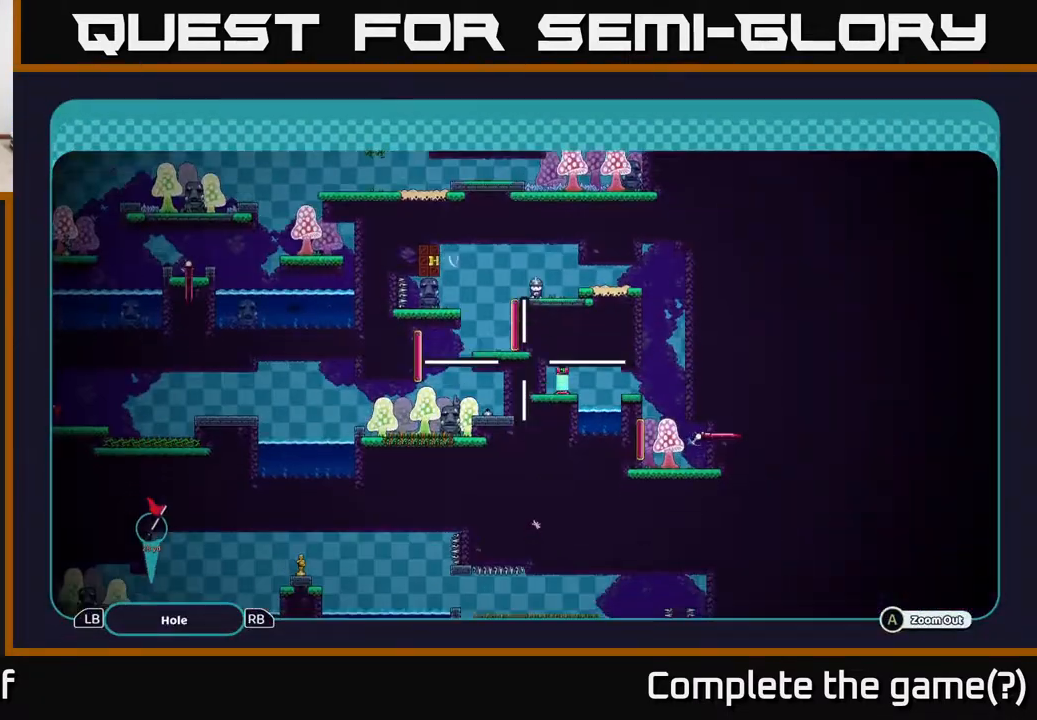
{"buttons": ["A"], "left_stick": "down", "right_stick": "center", "events": []}
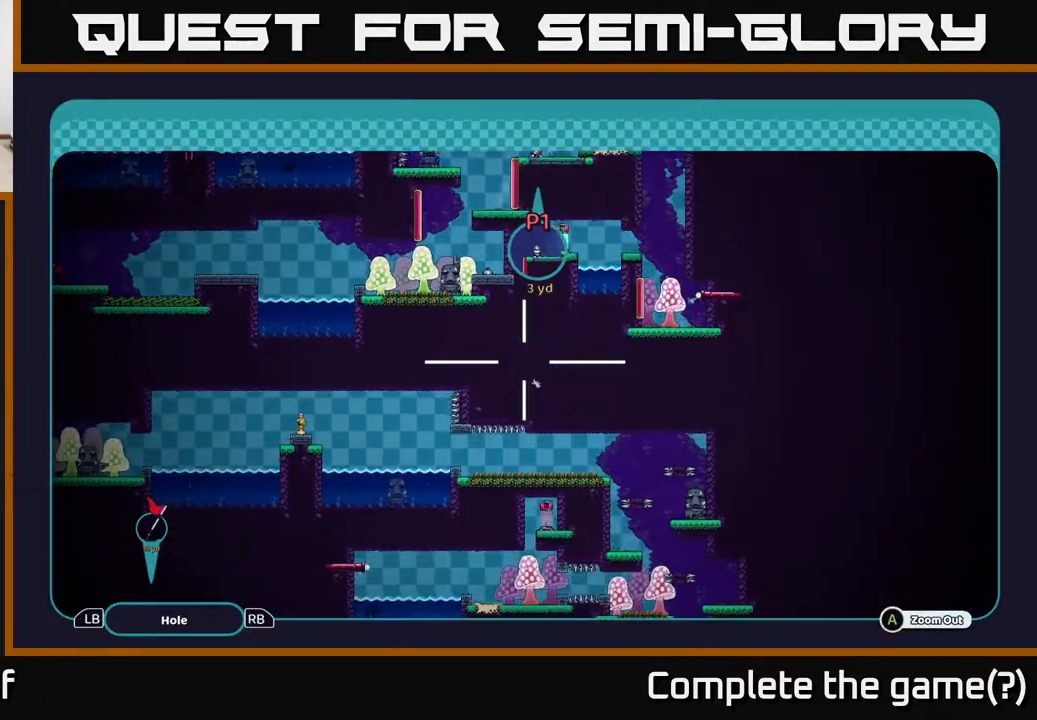
{"buttons": ["A"], "left_stick": "down-left", "right_stick": "center", "events": [[133, "left_stick", "center"], [467, "left_stick", "down-left"]]}
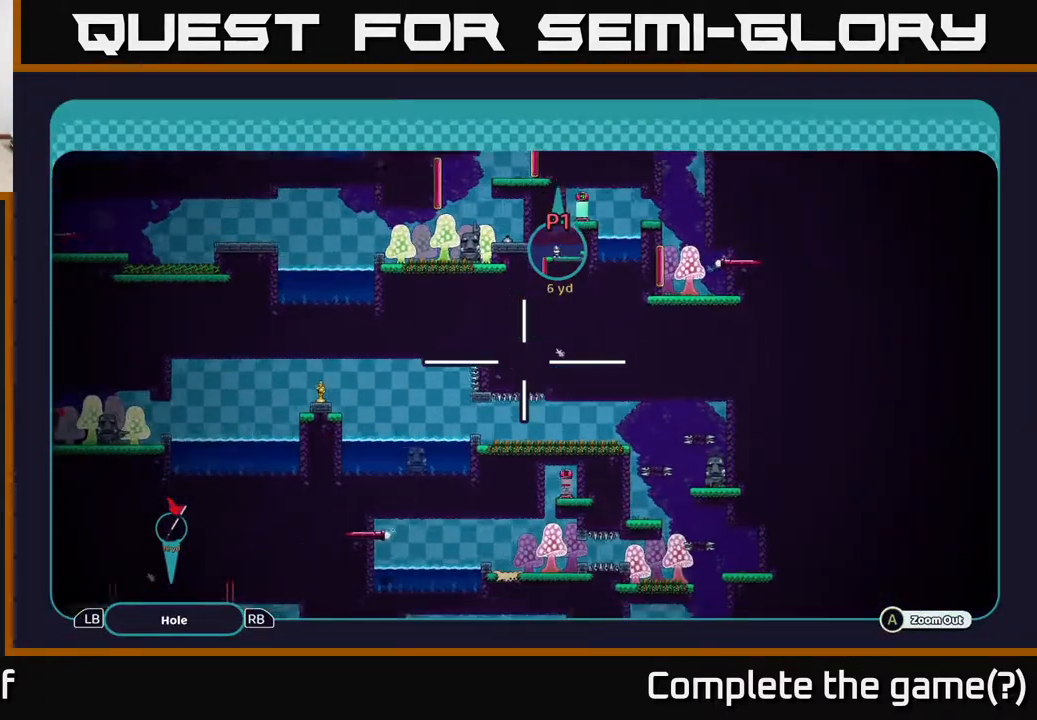
{"buttons": ["A"], "left_stick": "center", "right_stick": "center", "events": [[267, "left_stick", "left"], [417, "left_stick", "center"]]}
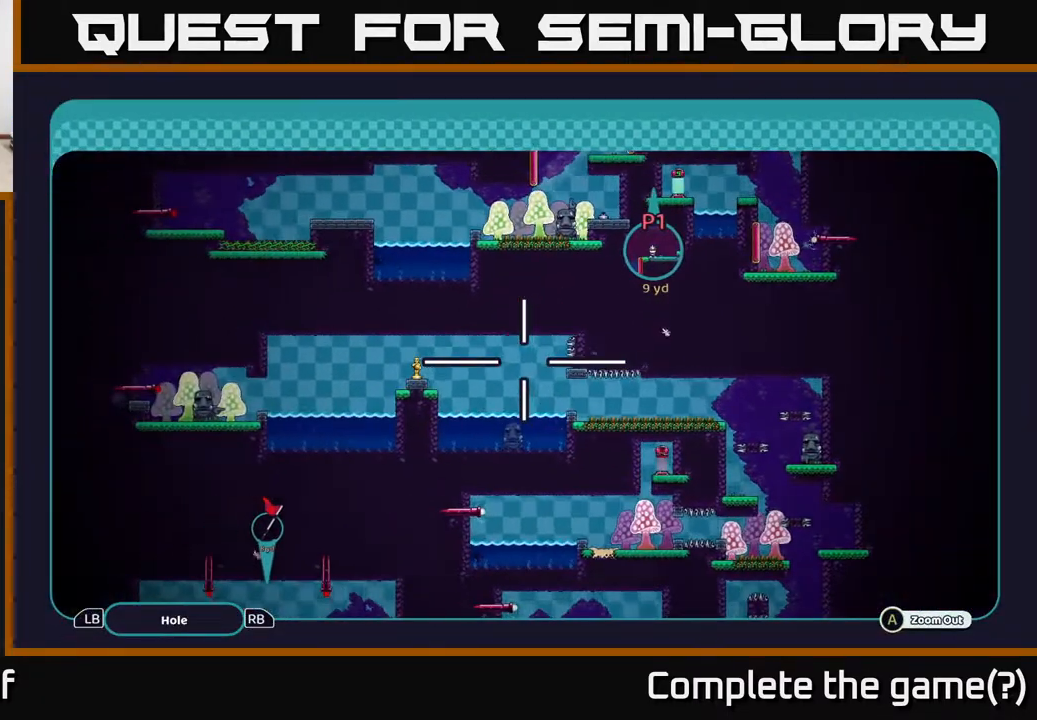
{"buttons": ["A"], "left_stick": "right", "right_stick": "center", "events": [[467, "left_stick", "right"]]}
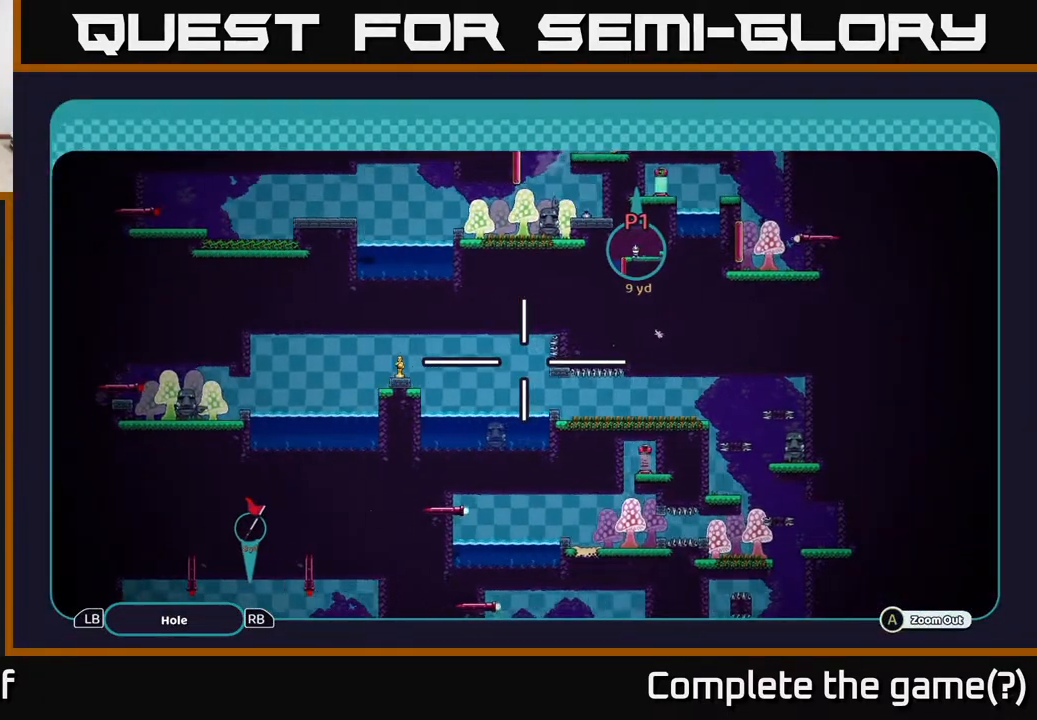
{"buttons": ["A"], "left_stick": "center", "right_stick": "center", "events": [[167, "left_stick", "up-right"], [500, "left_stick", "center"]]}
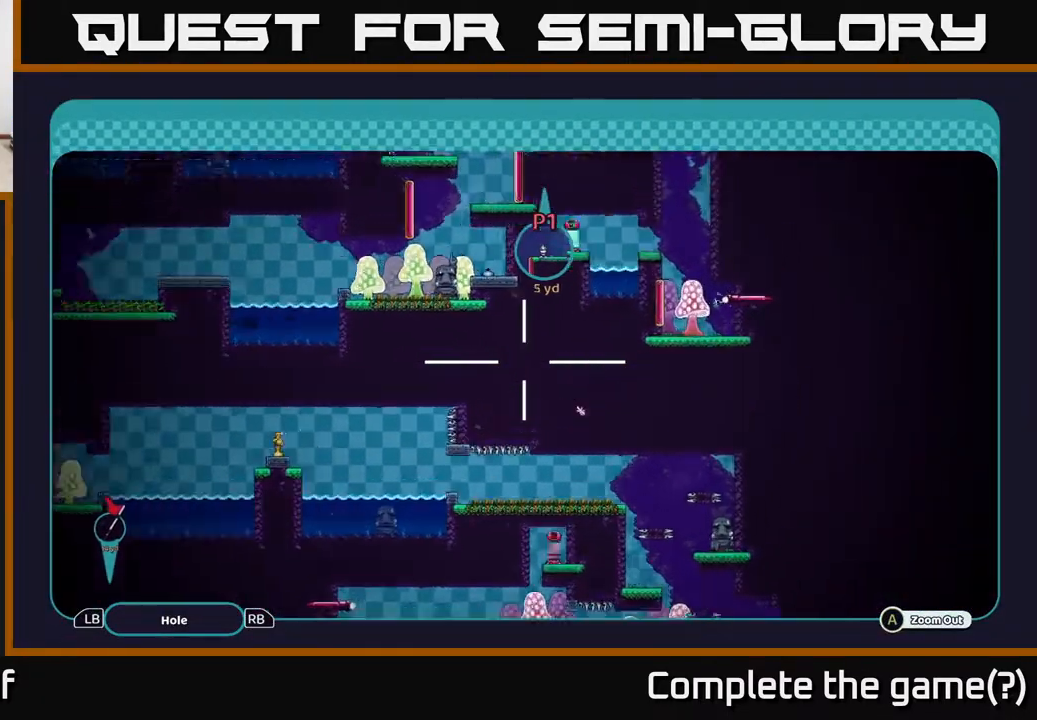
{"buttons": ["B"], "left_stick": "center", "right_stick": "center", "events": [[33, "A", "up"], [83, "B", "down"], [200, "B", "up"], [283, "B", "down"], [367, "B", "up"], [450, "B", "down"]]}
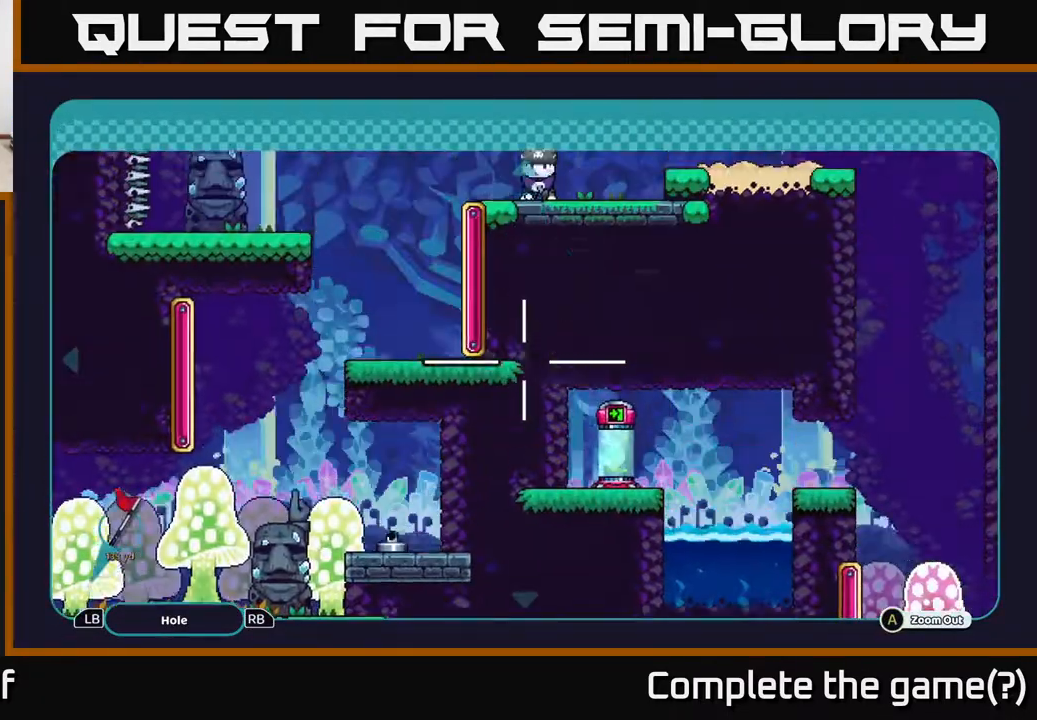
{"buttons": [], "left_stick": "center", "right_stick": "center", "events": [[17, "B", "up"], [17, "left_stick", "right"], [483, "left_stick", "center"]]}
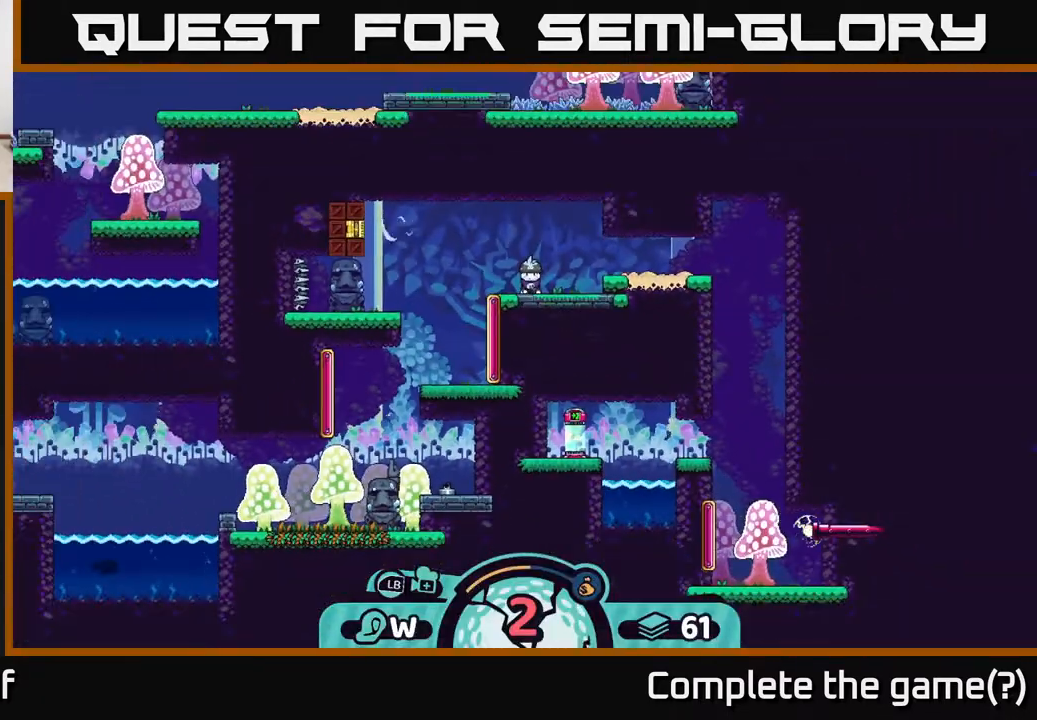
{"buttons": ["A"], "left_stick": "center", "right_stick": "center", "events": [[483, "A", "down"]]}
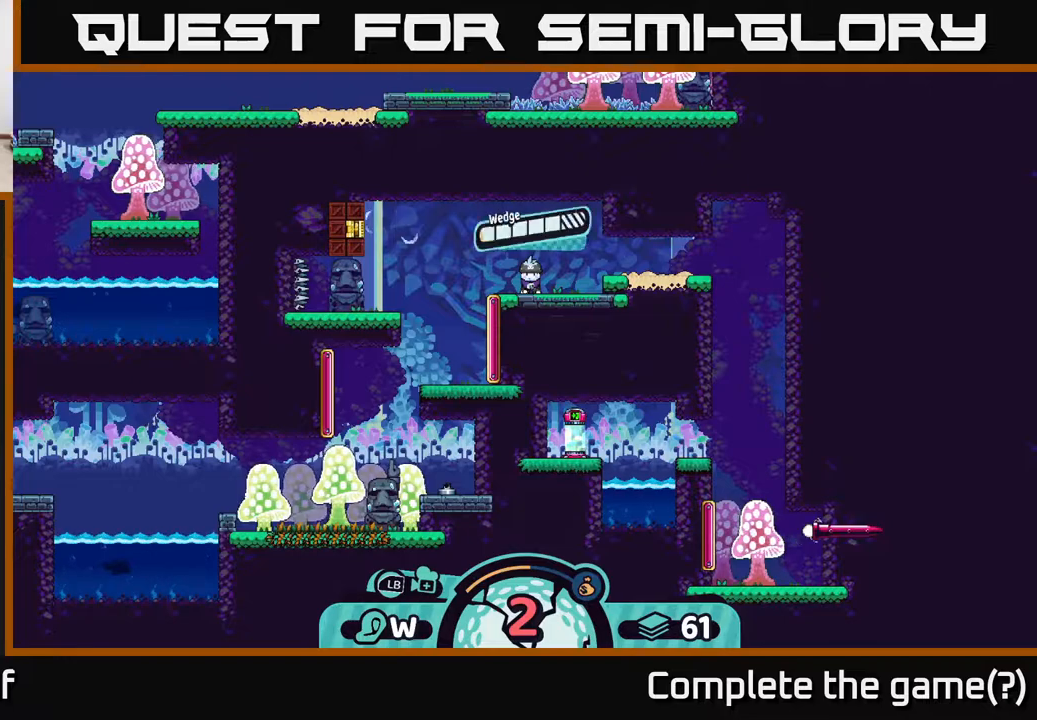
{"buttons": [], "left_stick": "center", "right_stick": "center", "events": [[117, "A", "up"]]}
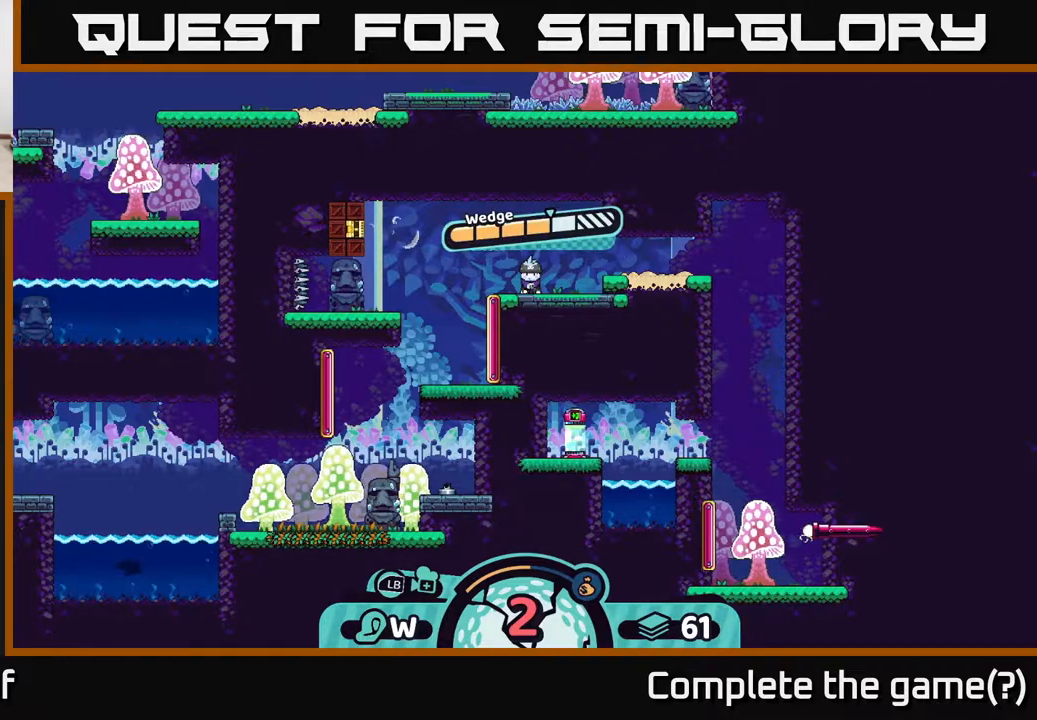
{"buttons": [], "left_stick": "center", "right_stick": "center", "events": []}
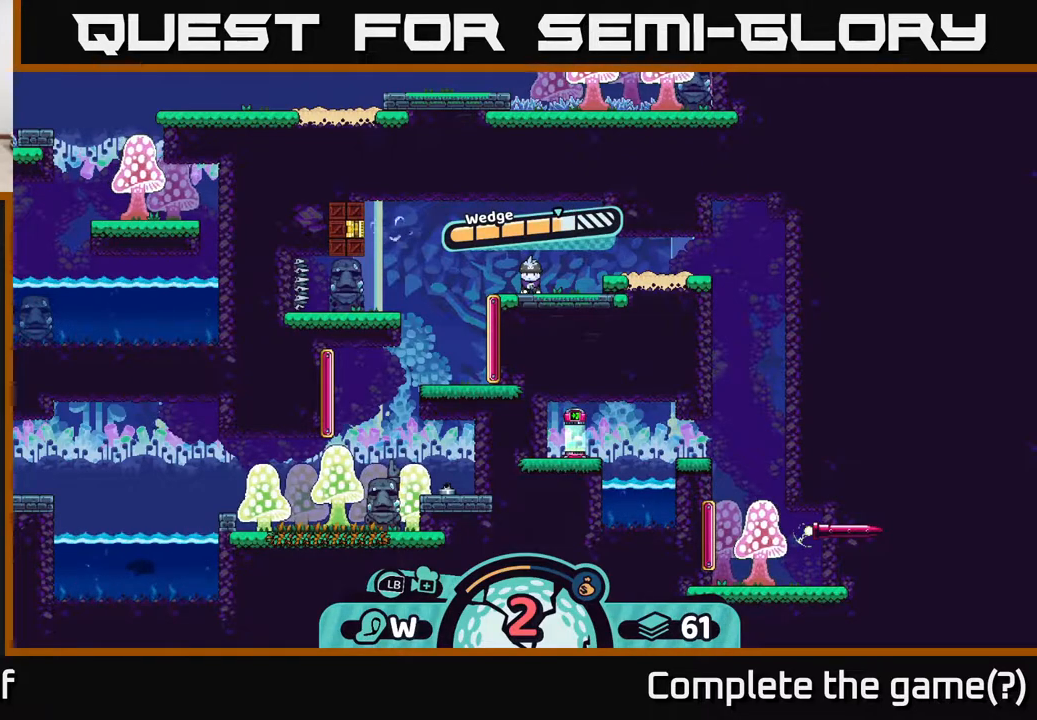
{"buttons": [], "left_stick": "center", "right_stick": "center", "events": []}
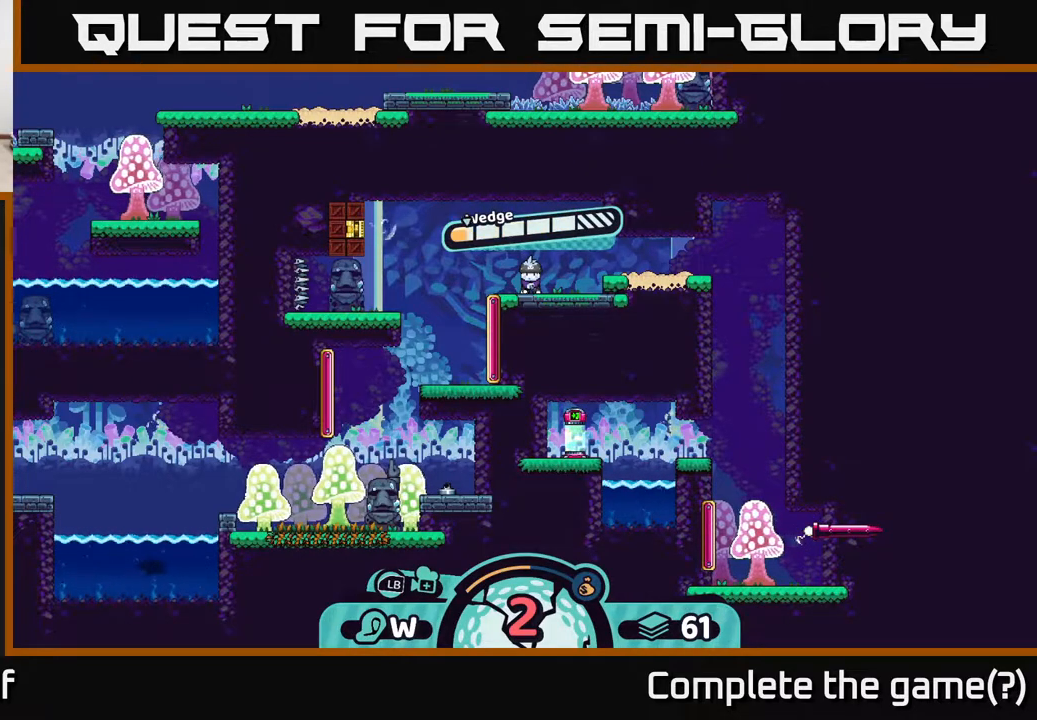
{"buttons": [], "left_stick": "center", "right_stick": "center", "events": []}